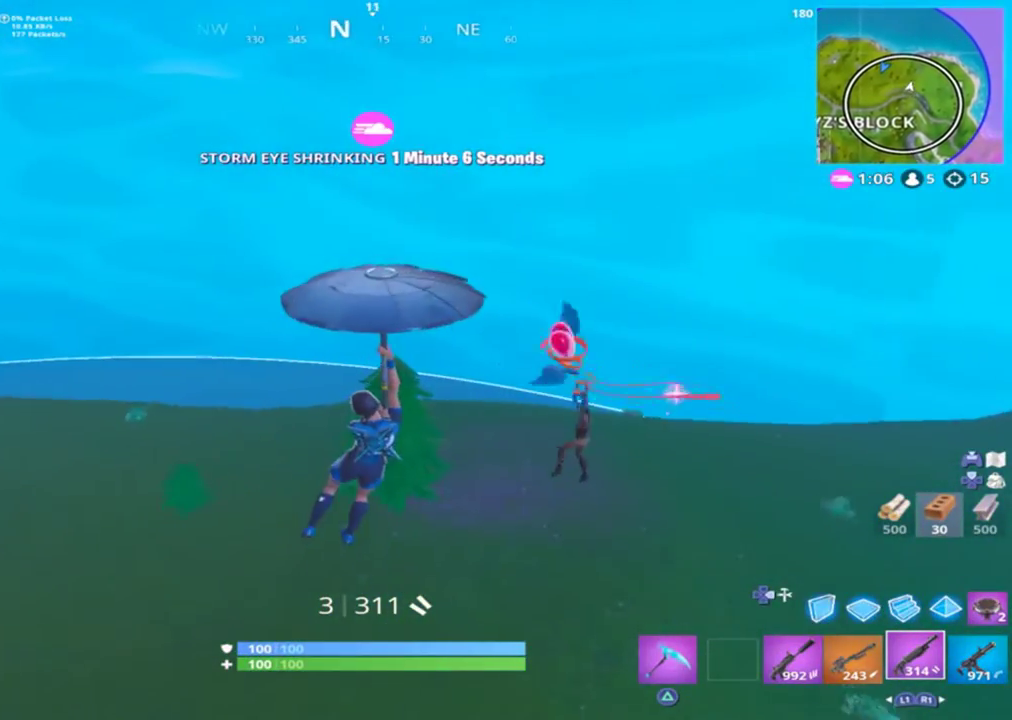
Gameplay with a controller (PlayStation layout); each line is a JSON object with the inputs held at the frame after it. "events" lists button and stick changes between this image and that frame as [ms after this image, input, new state], when the widget could be followed in between.
{"buttons": [], "left_stick": "up-right", "right_stick": "right", "events": [[166, "right_stick", "down-right"], [400, "left_stick", "up-right"], [433, "right_stick", "right"]]}
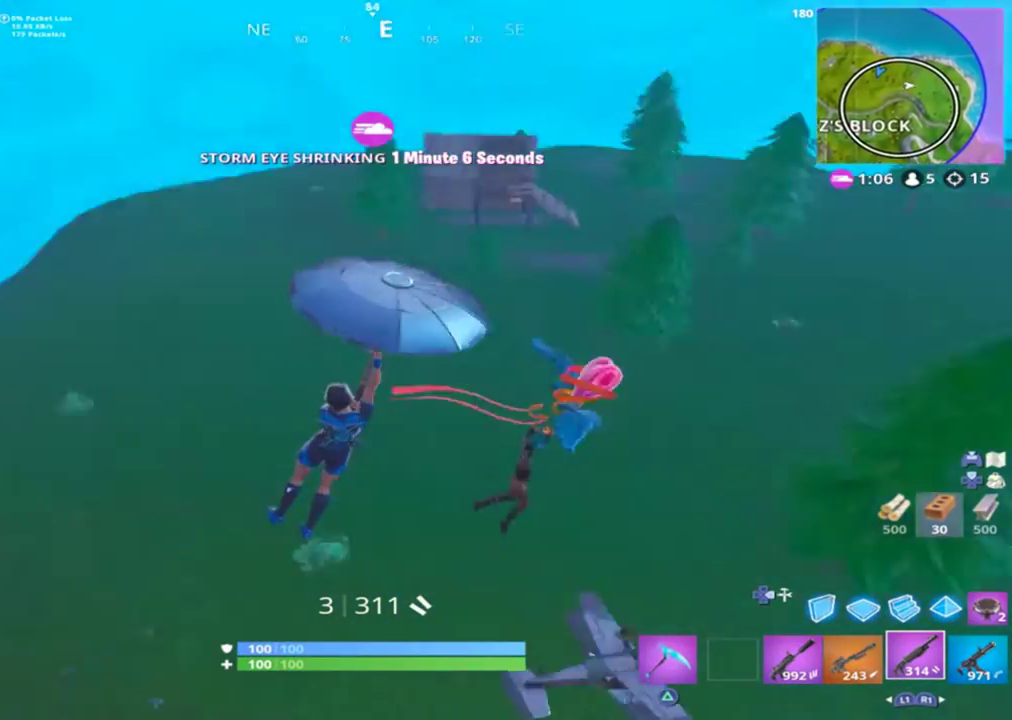
{"buttons": [], "left_stick": "up", "right_stick": "up-left", "events": [[266, "left_stick", "up"], [366, "right_stick", "center"], [466, "right_stick", "up-left"]]}
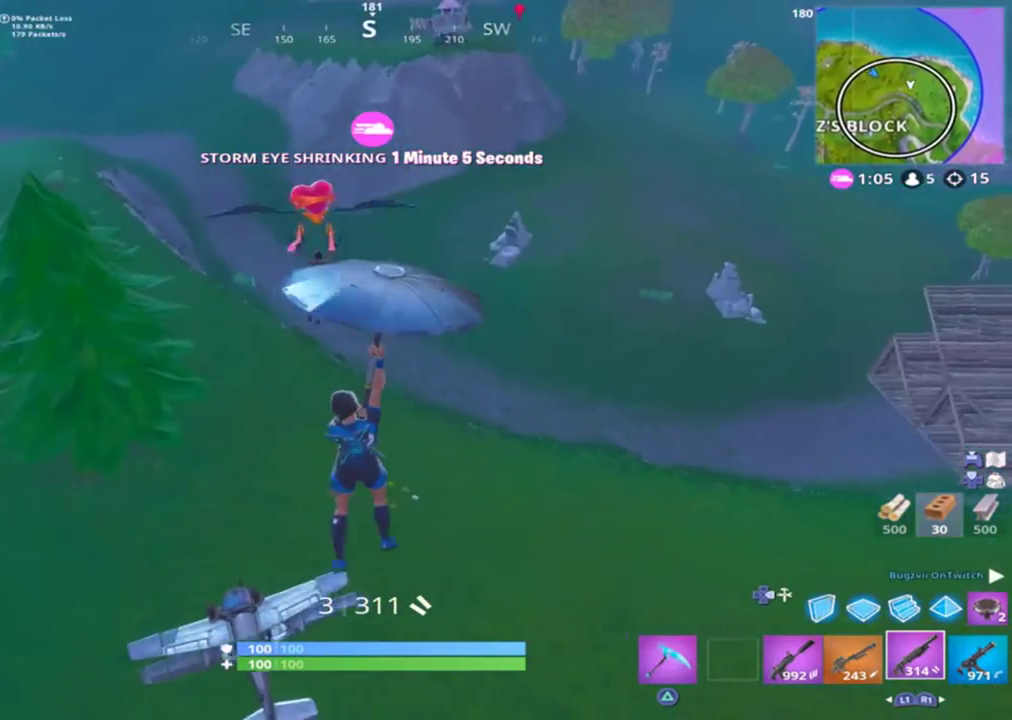
{"buttons": [], "left_stick": "up", "right_stick": "up", "events": [[133, "right_stick", "up"]]}
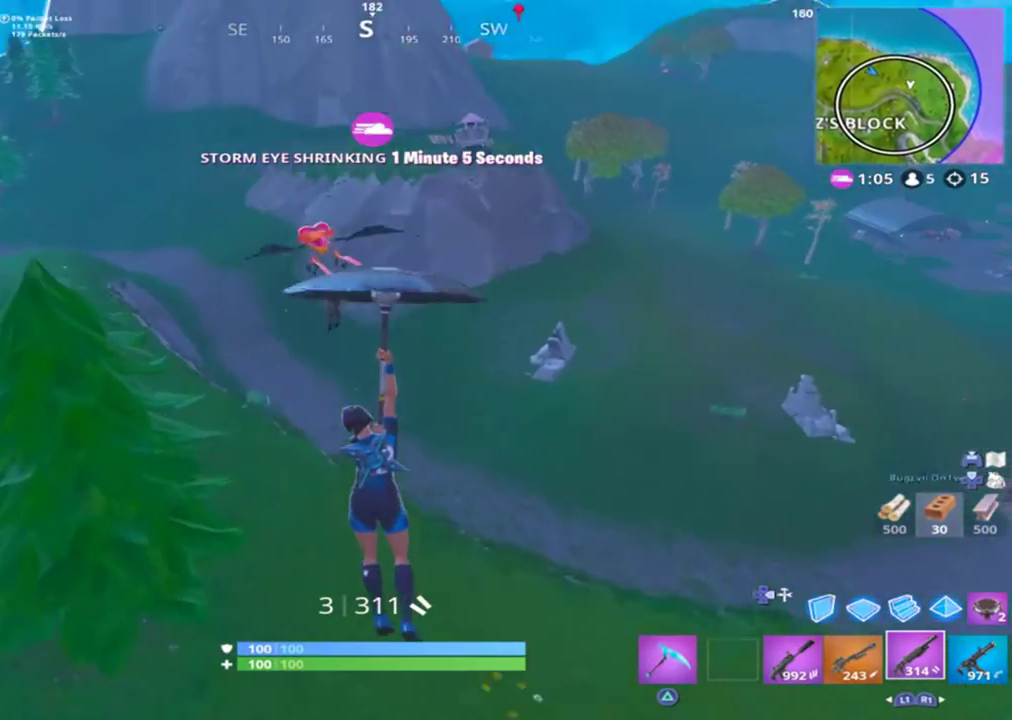
{"buttons": [], "left_stick": "up", "right_stick": "left", "events": [[233, "right_stick", "up-left"], [333, "right_stick", "left"]]}
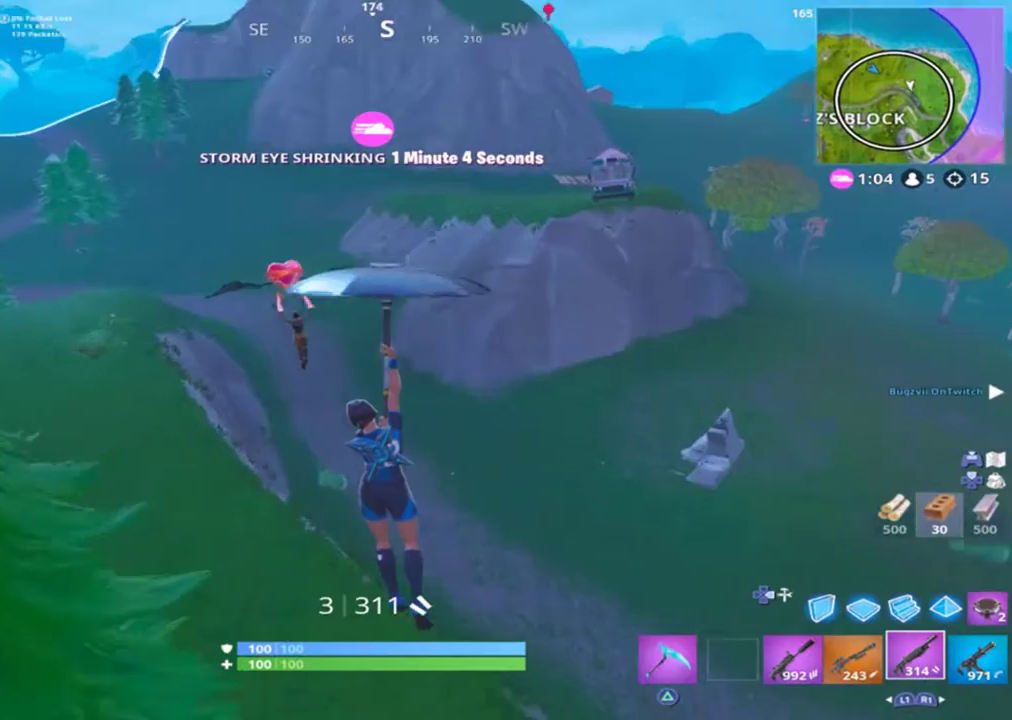
{"buttons": [], "left_stick": "up", "right_stick": "center", "events": [[366, "right_stick", "center"]]}
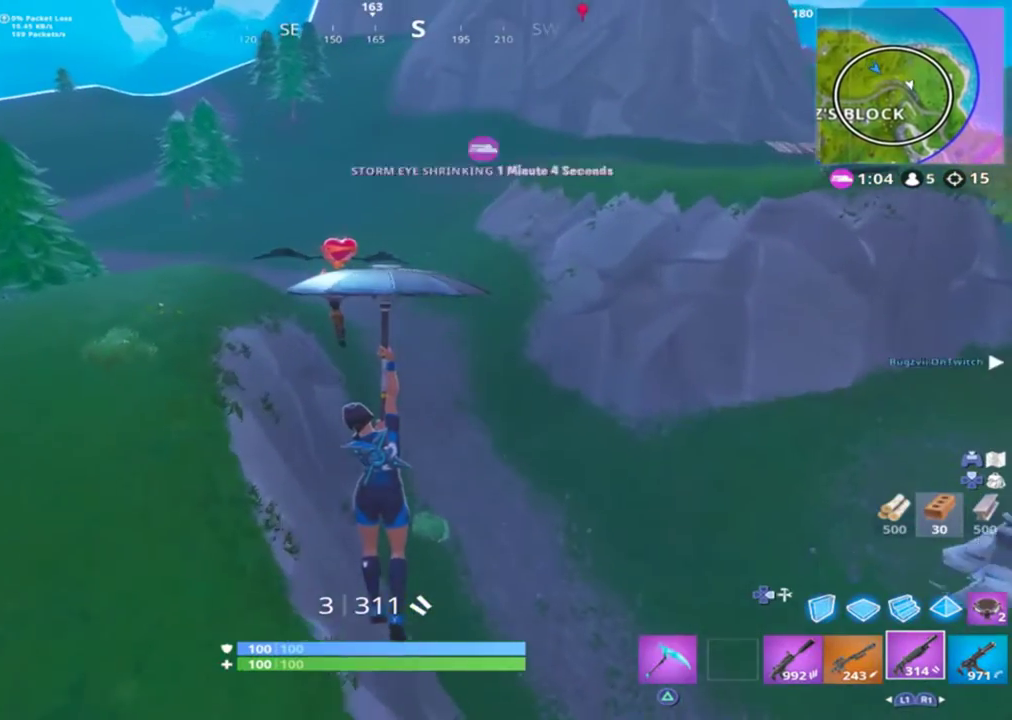
{"buttons": [], "left_stick": "up", "right_stick": "up-left", "events": [[500, "right_stick", "up-left"]]}
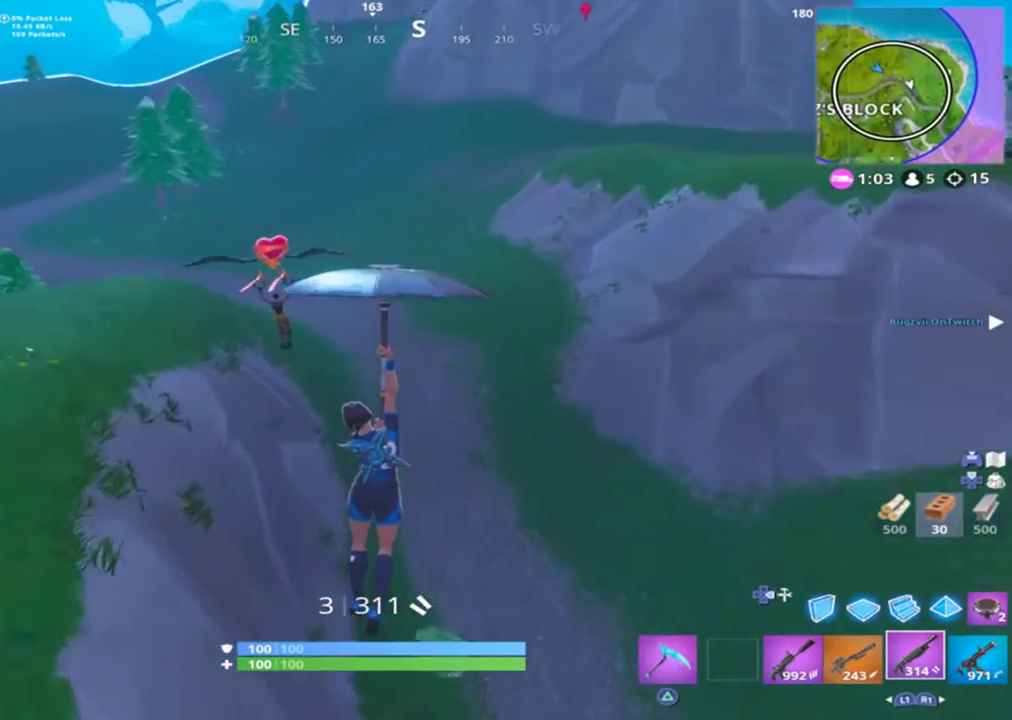
{"buttons": [], "left_stick": "up-left", "right_stick": "center", "events": [[133, "left_stick", "up-left"], [466, "right_stick", "center"]]}
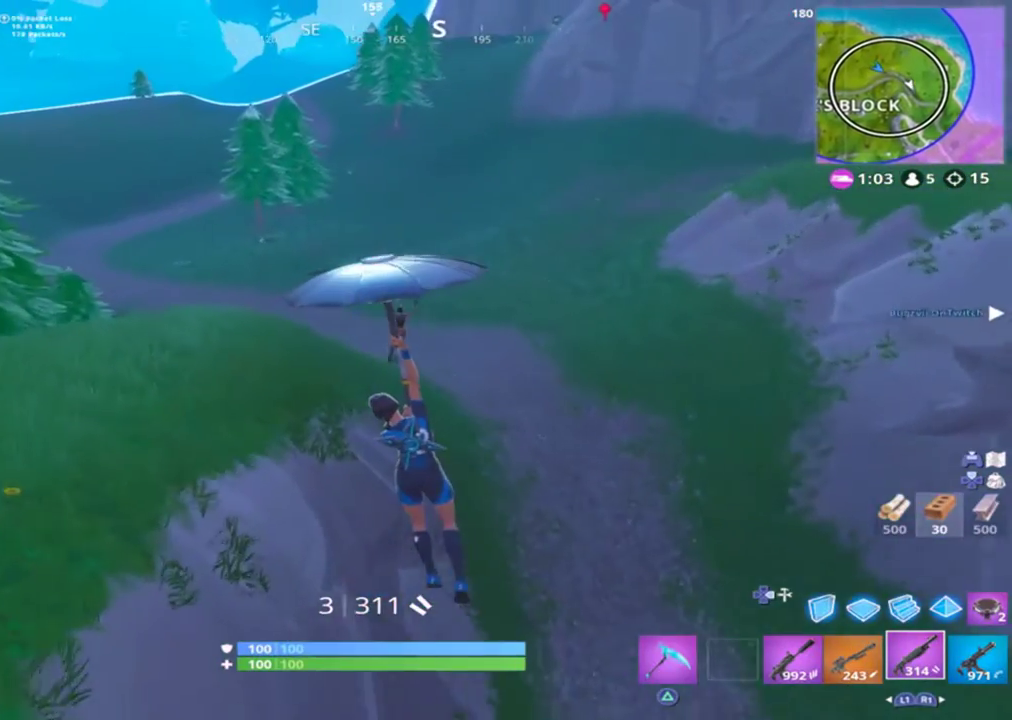
{"buttons": [], "left_stick": "up", "right_stick": "right", "events": [[166, "left_stick", "up"], [400, "right_stick", "right"]]}
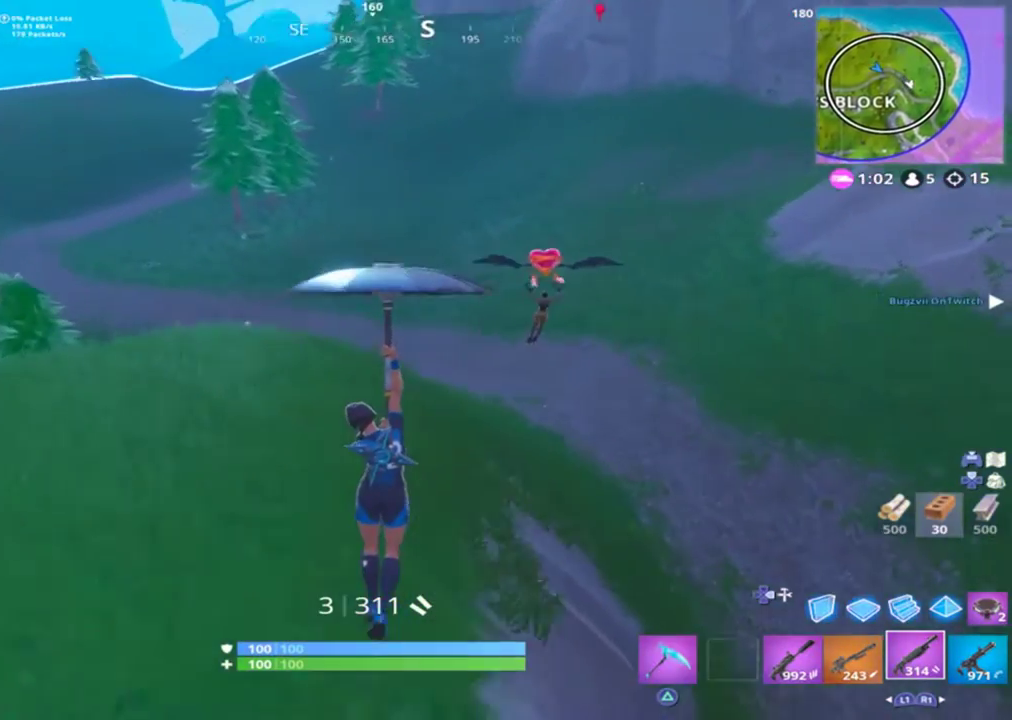
{"buttons": [], "left_stick": "up", "right_stick": "center", "events": [[366, "right_stick", "center"]]}
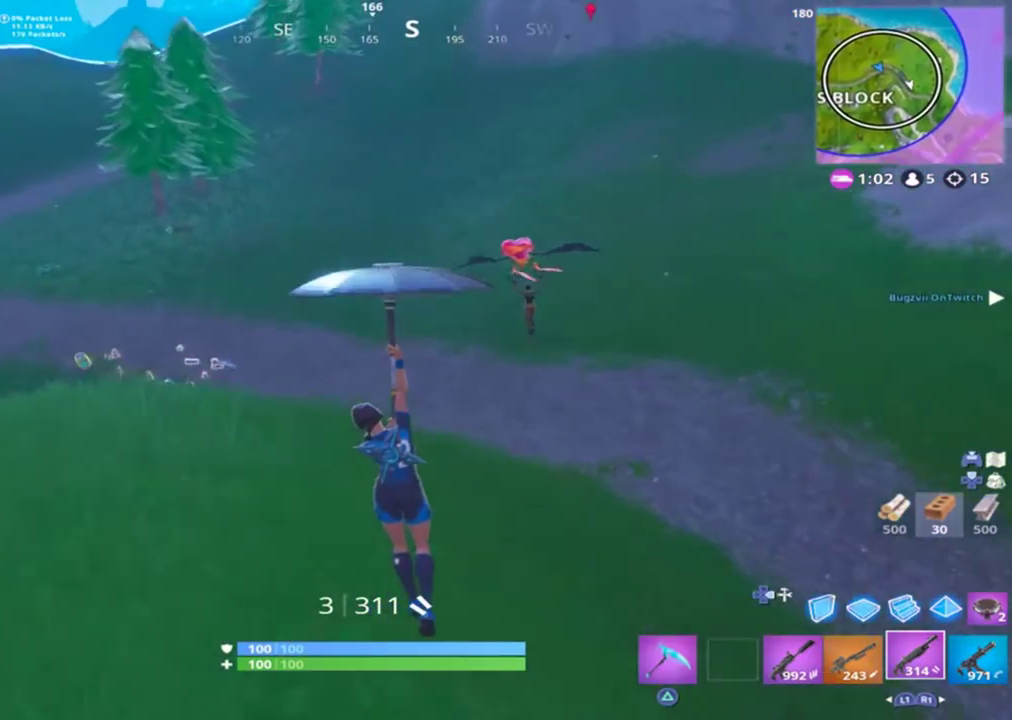
{"buttons": [], "left_stick": "up-left", "right_stick": "left", "events": [[33, "right_stick", "right"], [133, "right_stick", "center"], [400, "right_stick", "left"], [500, "left_stick", "up-left"]]}
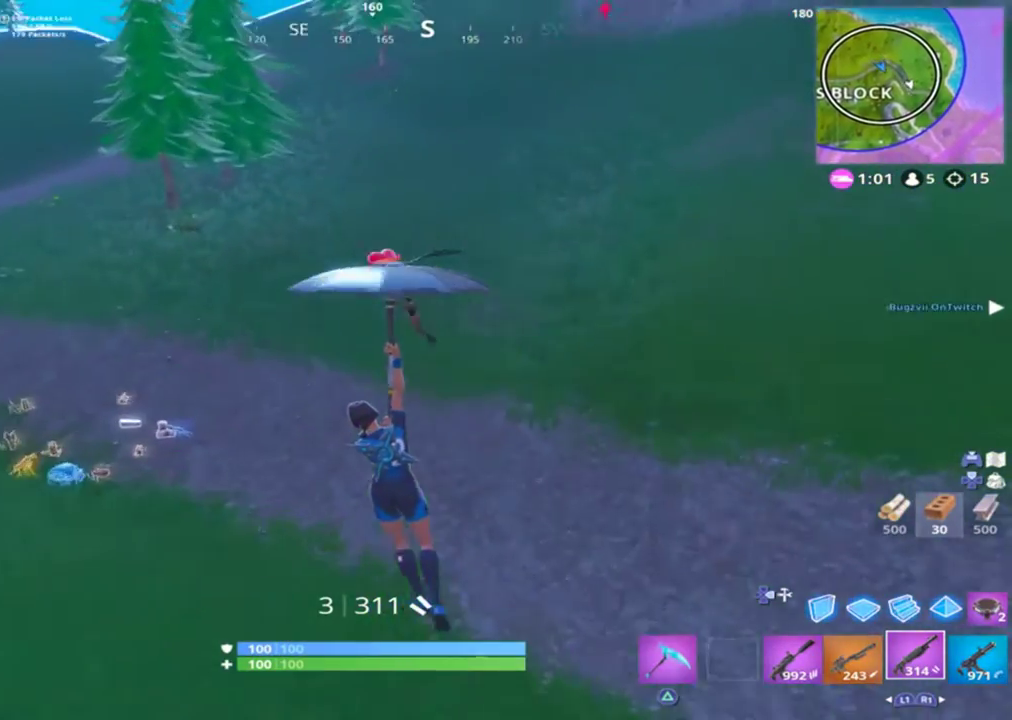
{"buttons": [], "left_stick": "center", "right_stick": "up", "events": [[200, "left_stick", "left"], [333, "right_stick", "center"], [366, "left_stick", "center"], [500, "right_stick", "up"]]}
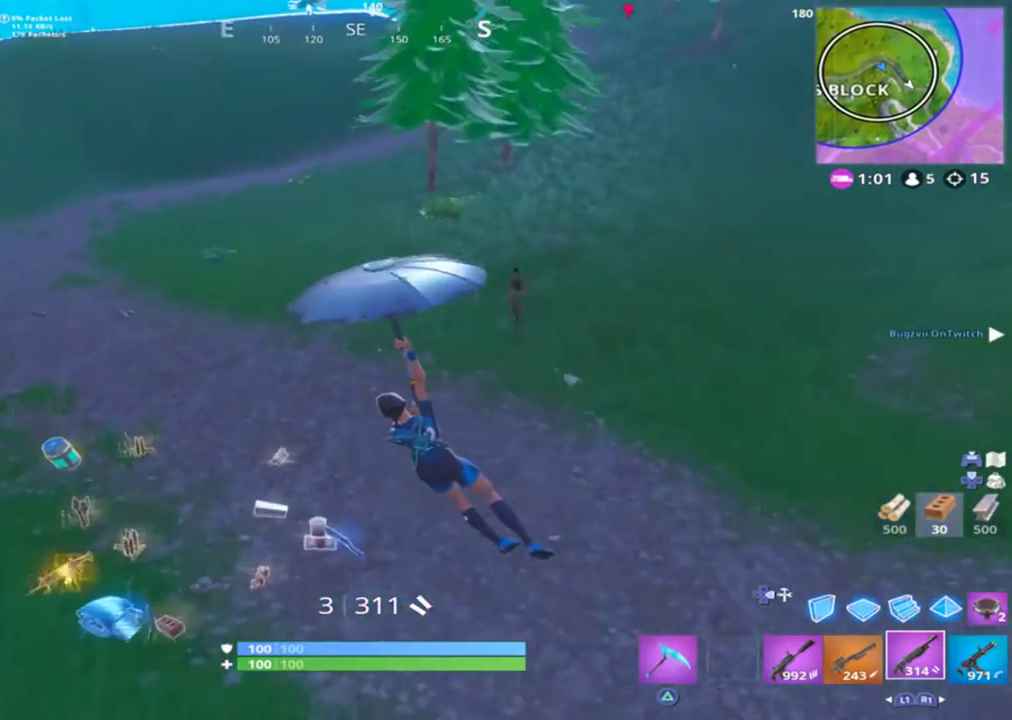
{"buttons": [], "left_stick": "up", "right_stick": "up-right", "events": [[33, "left_stick", "up-left"], [100, "left_stick", "up"], [500, "right_stick", "up-right"]]}
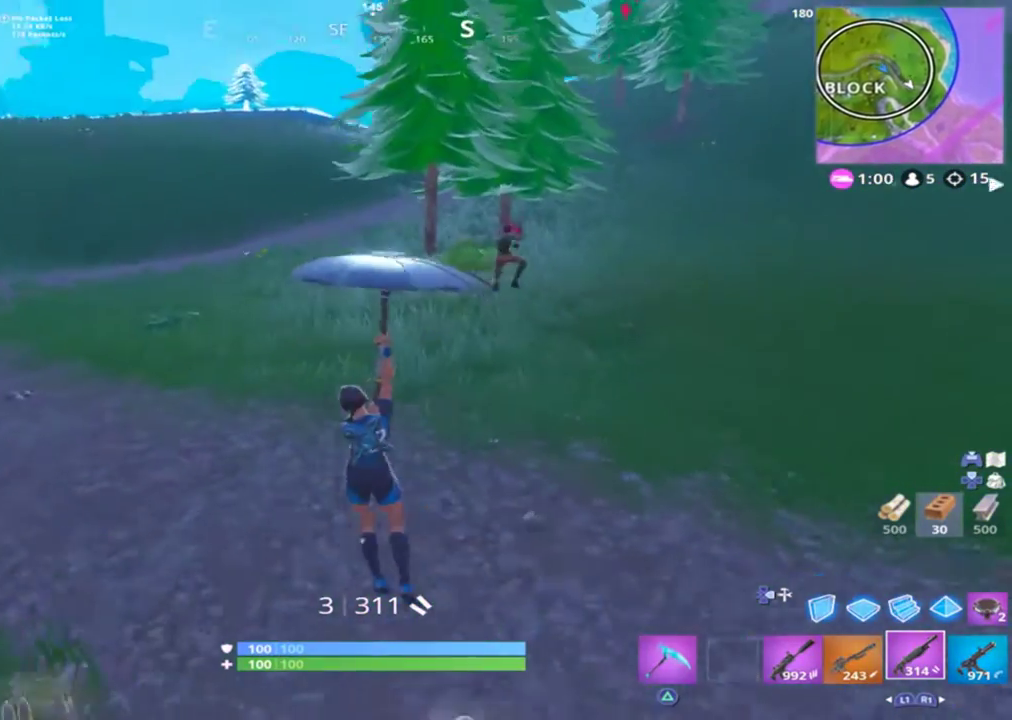
{"buttons": [], "left_stick": "up-left", "right_stick": "down-right", "events": [[166, "CROSS", "down"], [233, "CROSS", "up"], [266, "right_stick", "center"], [300, "CROSS", "down"], [400, "CROSS", "up"], [400, "left_stick", "up-left"], [400, "right_stick", "down-right"]]}
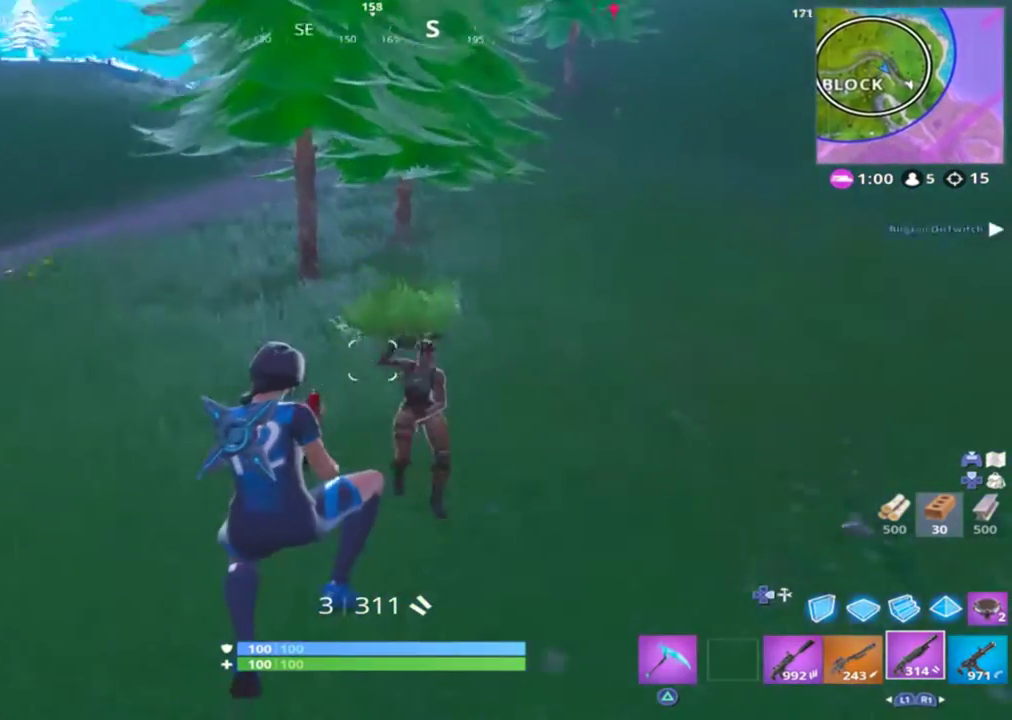
{"buttons": ["R1"], "left_stick": "down", "right_stick": "up-right", "events": [[66, "left_stick", "left"], [200, "R2", "down"], [266, "right_stick", "up-right"], [333, "R2", "up"], [366, "left_stick", "down-left"], [466, "R1", "down"], [500, "left_stick", "down"]]}
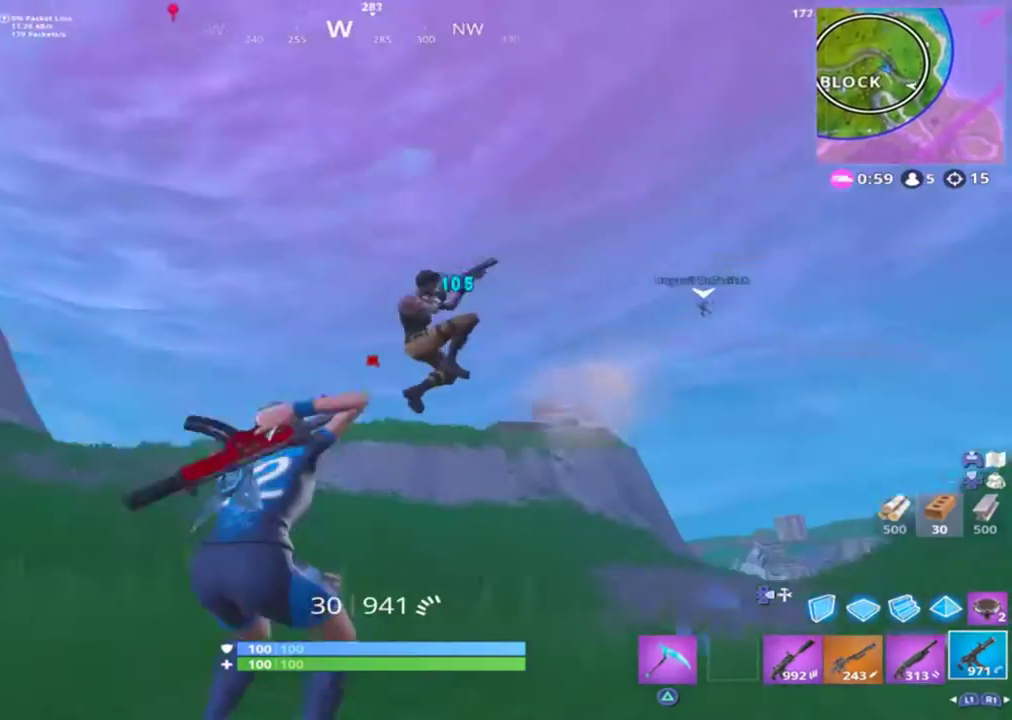
{"buttons": ["L2", "R2"], "left_stick": "down-right", "right_stick": "up", "events": [[66, "R1", "up"], [100, "right_stick", "down-right"], [233, "right_stick", "down"], [333, "L2", "down"], [366, "R2", "down"], [400, "right_stick", "center"], [466, "right_stick", "up"], [500, "left_stick", "down-right"]]}
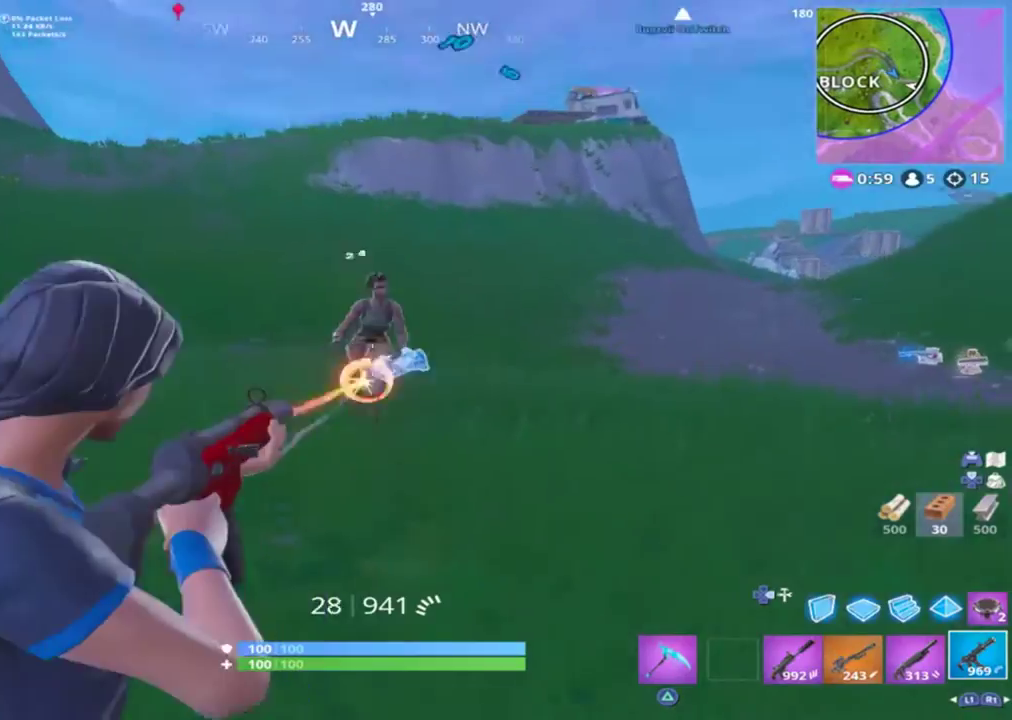
{"buttons": [], "left_stick": "up-right", "right_stick": "down-right", "events": [[266, "L2", "up"], [266, "right_stick", "center"], [366, "L1", "down"], [366, "R2", "up"], [366, "right_stick", "right"], [400, "left_stick", "up-right"], [433, "CIRCLE", "down"], [466, "L1", "up"], [500, "CIRCLE", "up"], [500, "right_stick", "down-right"]]}
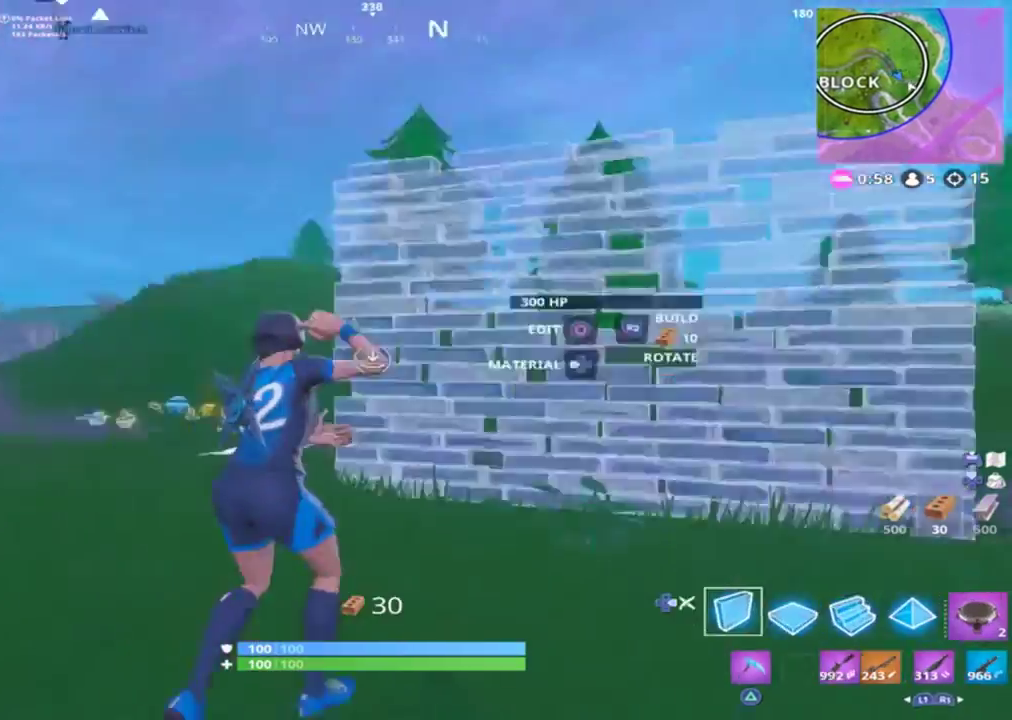
{"buttons": ["CIRCLE"], "left_stick": "up", "right_stick": "left", "events": [[33, "CROSS", "down"], [133, "left_stick", "up"], [133, "right_stick", "down-left"], [166, "CROSS", "up"], [200, "R1", "down"], [266, "right_stick", "center"], [366, "L2", "down"], [366, "R1", "up"], [366, "right_stick", "up"], [466, "L2", "up"], [500, "CIRCLE", "down"], [500, "right_stick", "left"]]}
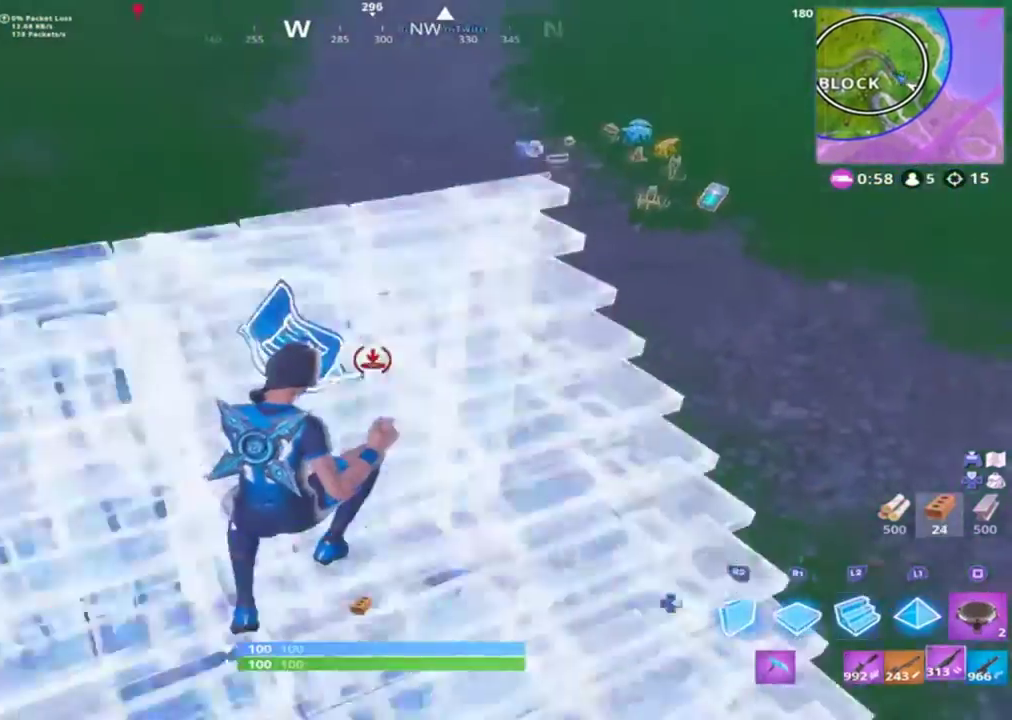
{"buttons": [], "left_stick": "up", "right_stick": "center", "events": [[66, "CIRCLE", "up"], [166, "right_stick", "center"], [266, "left_stick", "up-right"], [366, "right_stick", "left"], [400, "left_stick", "up"], [500, "right_stick", "center"]]}
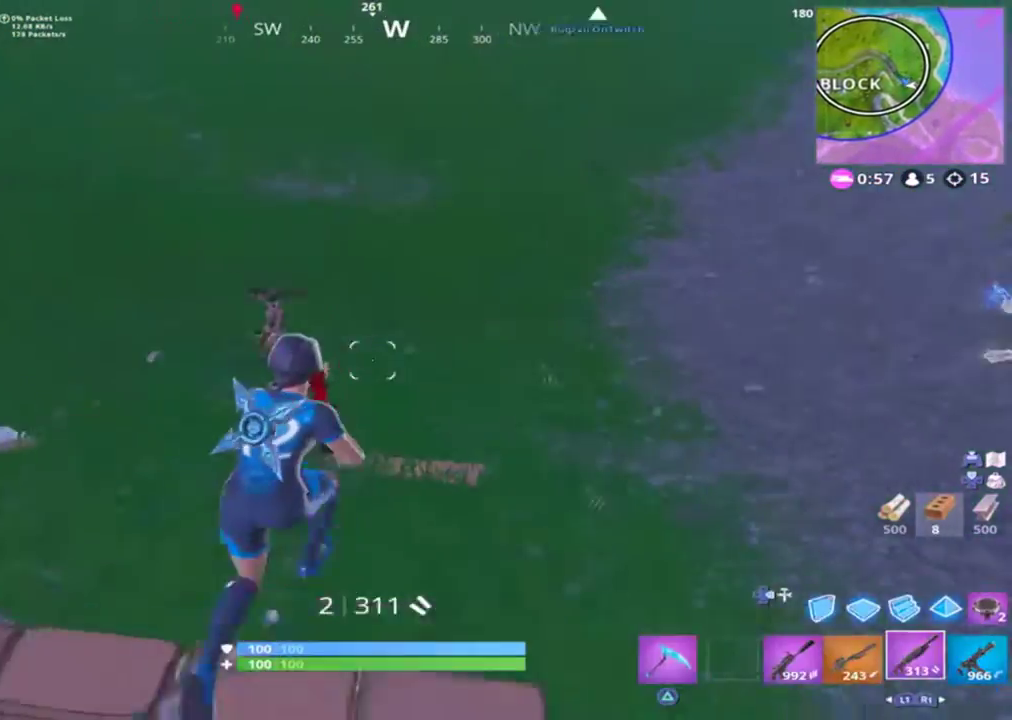
{"buttons": [], "left_stick": "up", "right_stick": "up", "events": [[33, "TRIANGLE", "down"], [100, "TRIANGLE", "up"], [333, "right_stick", "up"]]}
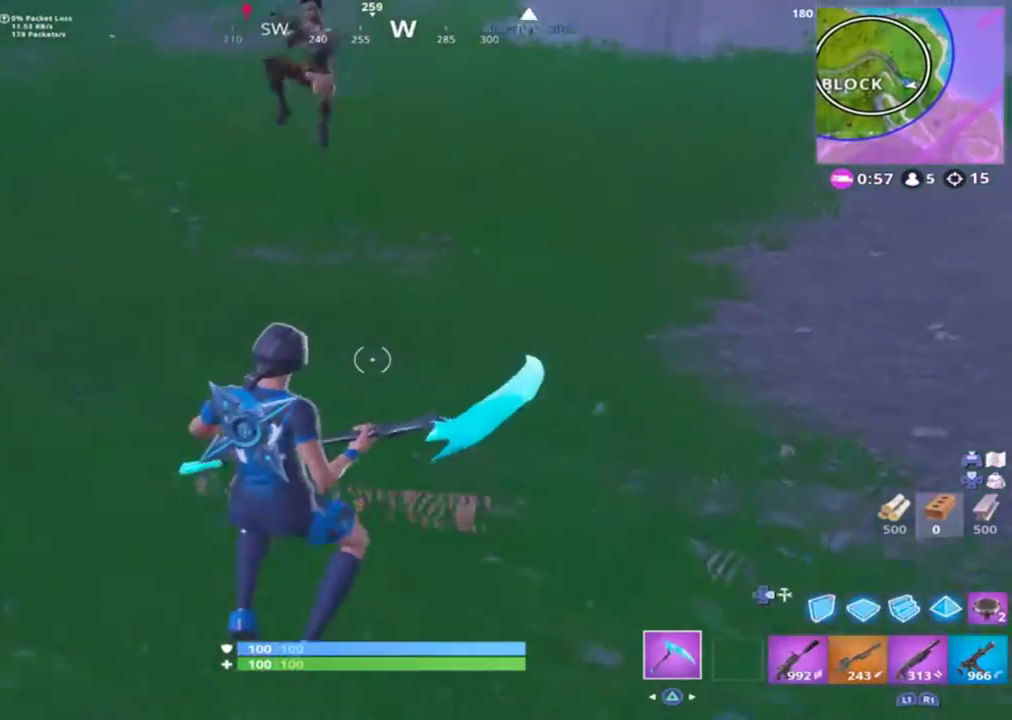
{"buttons": [], "left_stick": "up", "right_stick": "down", "events": [[133, "right_stick", "center"], [166, "CROSS", "down"], [200, "right_stick", "down"], [233, "CROSS", "up"]]}
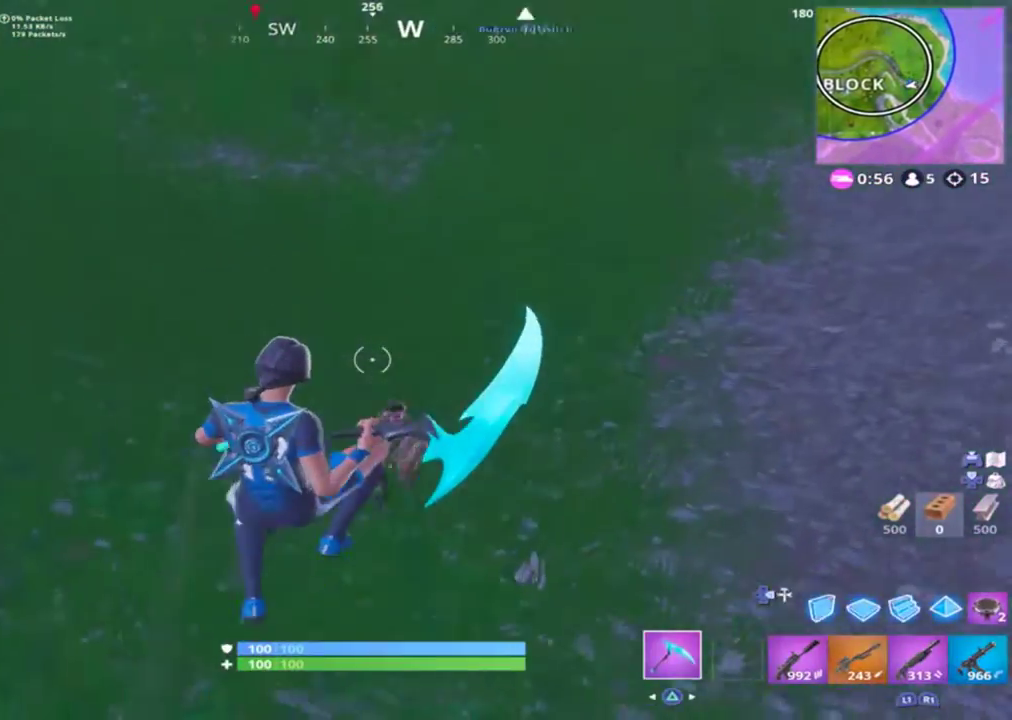
{"buttons": ["R2"], "left_stick": "up", "right_stick": "up", "events": [[266, "right_stick", "center"], [366, "R2", "down"], [400, "right_stick", "up"]]}
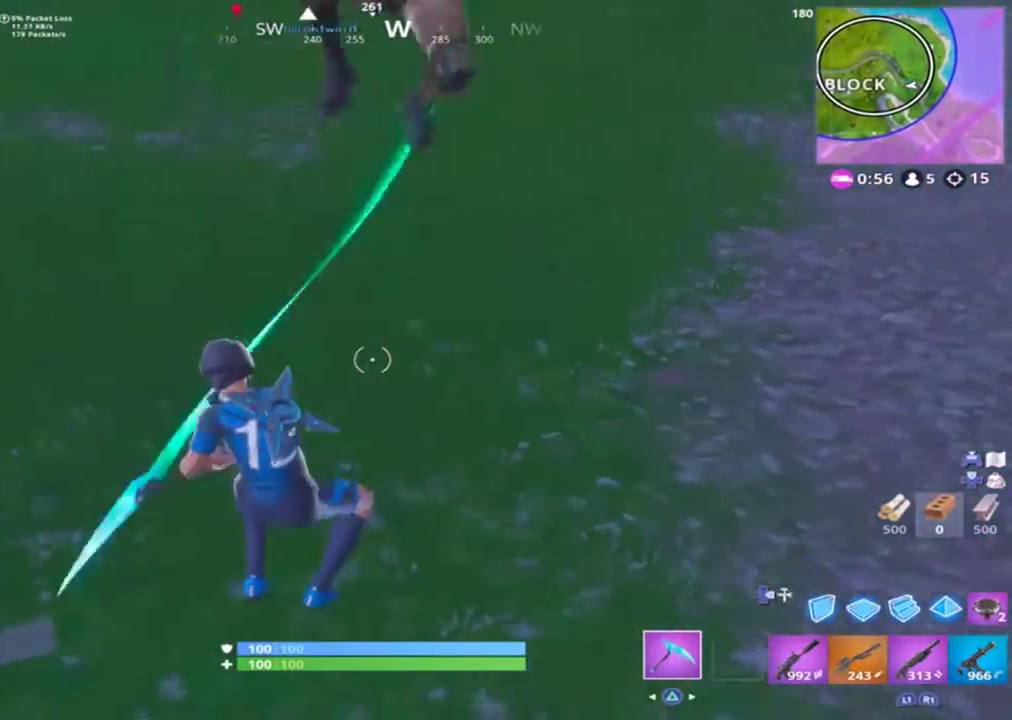
{"buttons": ["R2"], "left_stick": "up", "right_stick": "center", "events": [[400, "right_stick", "up-right"], [500, "right_stick", "center"]]}
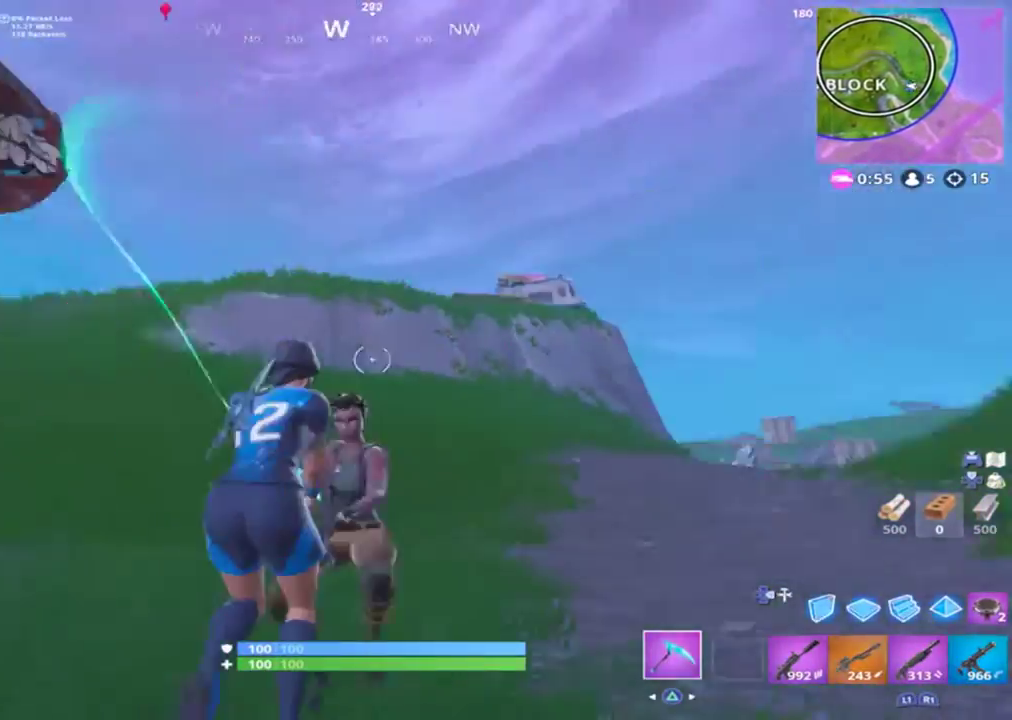
{"buttons": ["R2"], "left_stick": "up-right", "right_stick": "center", "events": [[33, "right_stick", "down-left"], [166, "left_stick", "up-right"], [266, "right_stick", "right"], [366, "right_stick", "center"]]}
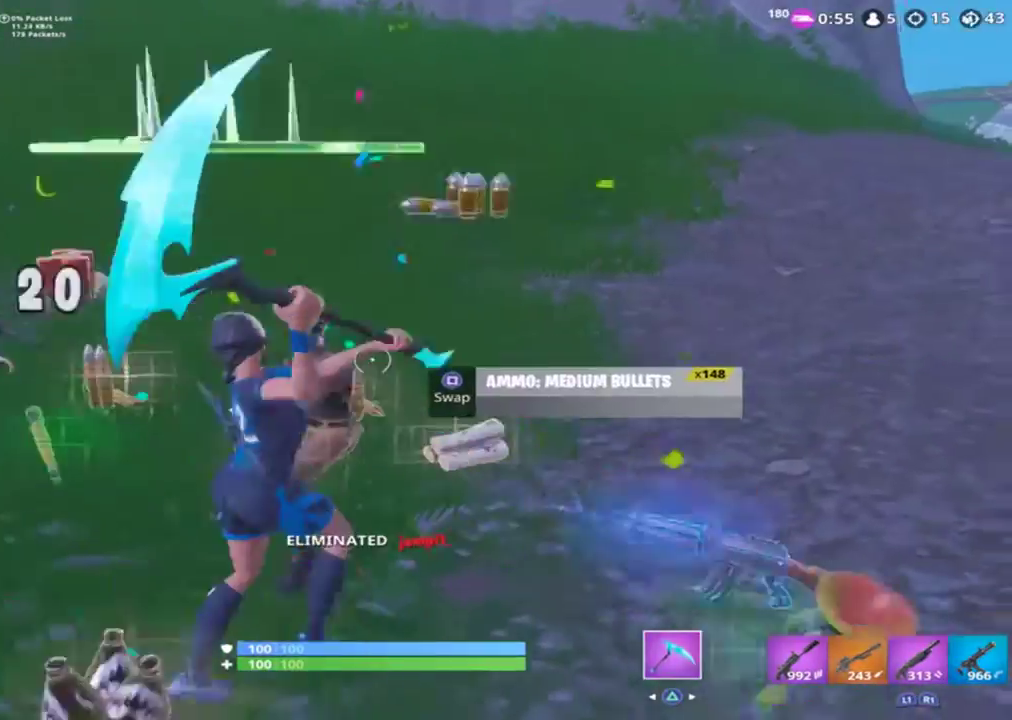
{"buttons": [], "left_stick": "up-right", "right_stick": "down-right", "events": [[33, "R2", "up"], [100, "right_stick", "left"], [166, "R1", "down"], [166, "right_stick", "up"], [233, "R1", "up"], [266, "right_stick", "right"], [333, "CROSS", "down"], [366, "CIRCLE", "down"], [400, "CIRCLE", "up"], [400, "CROSS", "up"], [433, "right_stick", "down-right"]]}
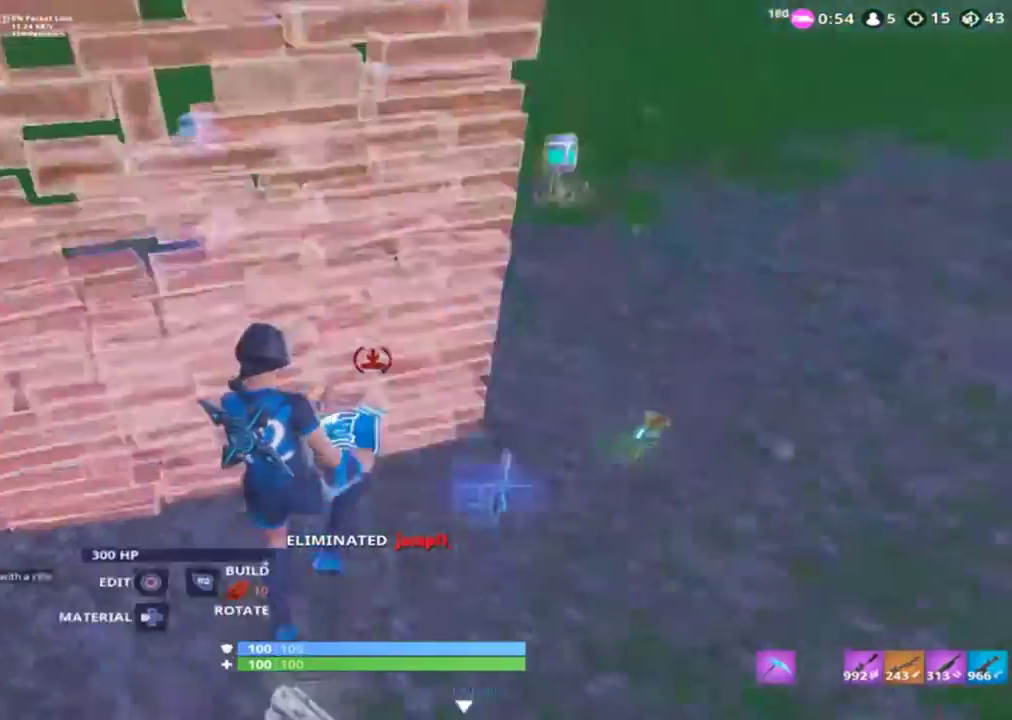
{"buttons": [], "left_stick": "up", "right_stick": "up-left", "events": [[100, "R1", "down"], [166, "R1", "up"], [166, "left_stick", "up"], [166, "right_stick", "center"], [233, "L2", "down"], [233, "right_stick", "up-left"], [433, "L2", "up"]]}
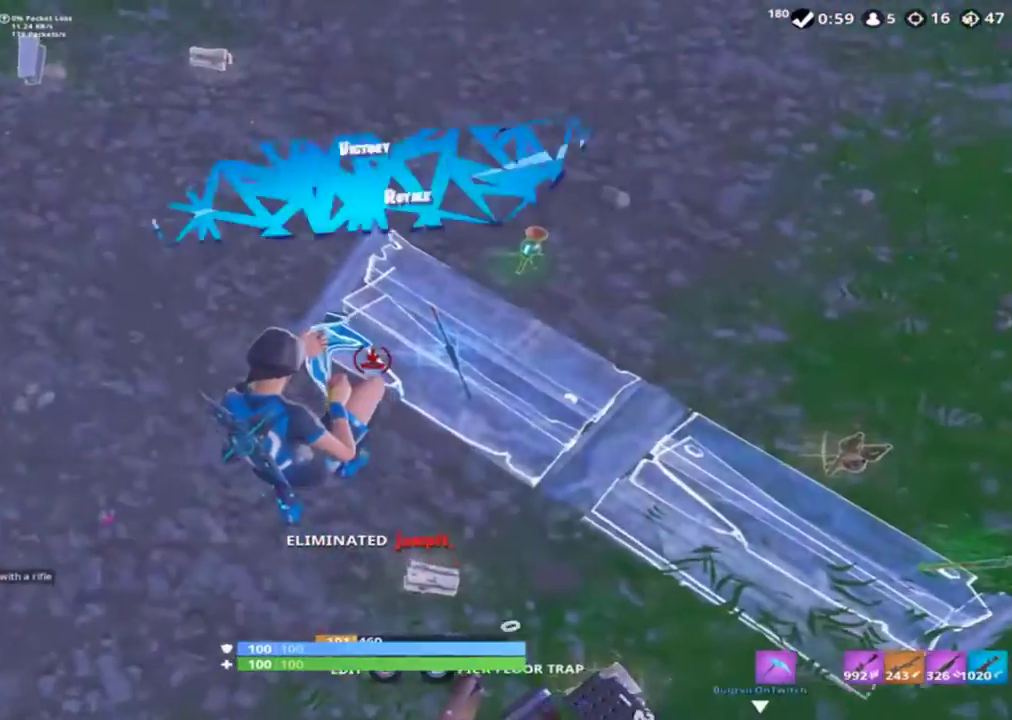
{"buttons": [], "left_stick": "up-right", "right_stick": "up-right", "events": [[133, "right_stick", "up-right"], [166, "left_stick", "up-right"]]}
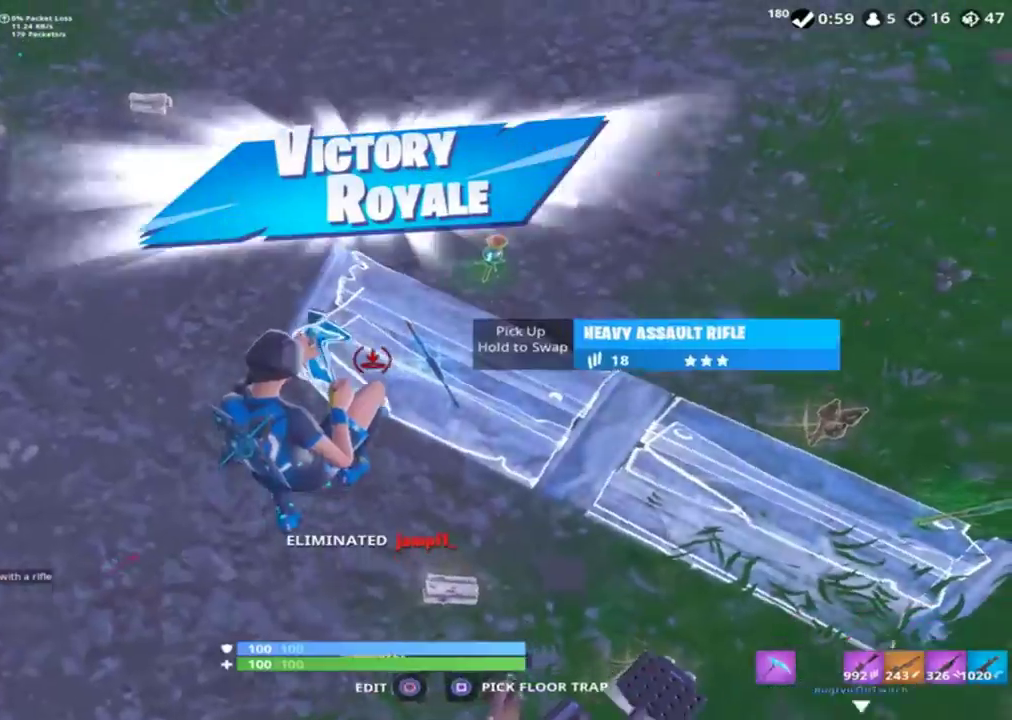
{"buttons": ["L2"], "left_stick": "up-right", "right_stick": "down-right", "events": [[166, "right_stick", "right"], [200, "L2", "down"], [266, "right_stick", "down-right"]]}
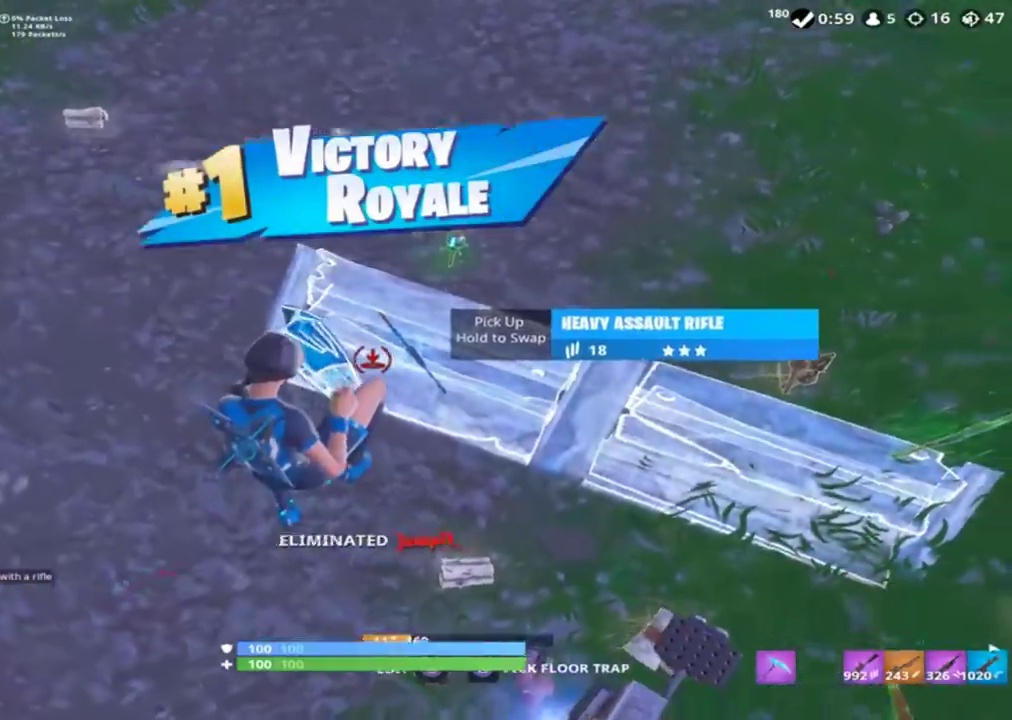
{"buttons": ["R1"], "left_stick": "up-right", "right_stick": "right", "events": [[33, "L2", "up"], [133, "R1", "down"], [200, "right_stick", "right"]]}